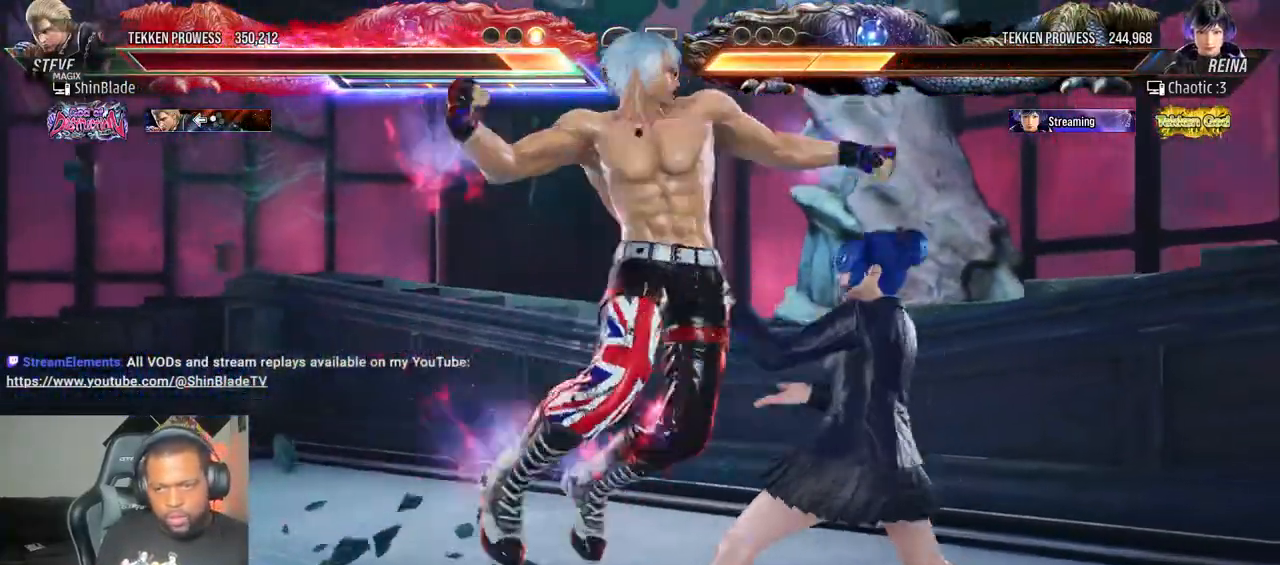
Gameplay with a controller (PlayStation layout); each line is a JSON object with the inputs held at the frame after it (dt_ms = milliseconds from this image to that frame). "events" lists button and stick changes between this image and that frame as [ms after this image, input, new state], when the widget could be followed in between. Not read: L3 R3.
{"dt_ms": 1000, "buttons": ["TRIANGLE"], "left_stick": "center", "right_stick": "center", "events": [[50, "DPAD_DOWN", "down"], [50, "DPAD_RIGHT", "down"], [117, "DPAD_DOWN", "up"], [117, "SQUARE", "up"], [167, "DPAD_RIGHT", "up"], [200, "SQUARE", "down"], [500, "SQUARE", "up"], [617, "TRIANGLE", "up"], [650, "DPAD_DOWN", "down"], [733, "DPAD_RIGHT", "down"], [767, "SQUARE", "down"], [817, "DPAD_DOWN", "up"], [867, "DPAD_RIGHT", "up"], [883, "SQUARE", "up"], [900, "TRIANGLE", "down"]]}
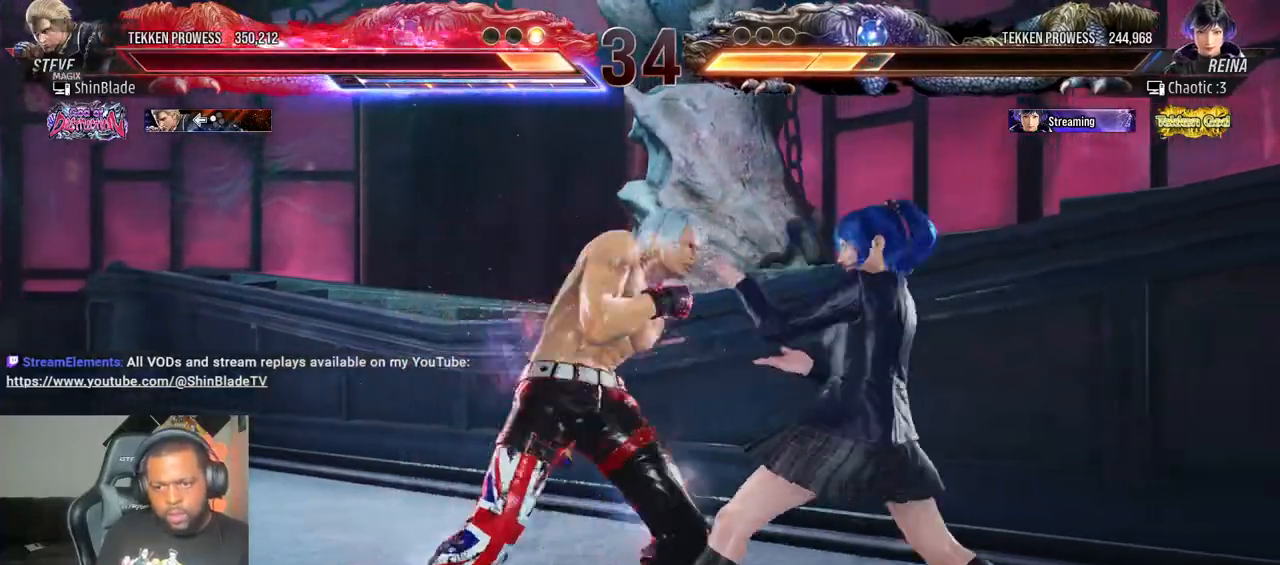
{"dt_ms": 500, "buttons": ["SQUARE", "DPAD_LEFT"], "left_stick": "center", "right_stick": "center", "events": [[17, "TRIANGLE", "up"], [33, "DPAD_LEFT", "down"], [50, "SQUARE", "down"], [133, "SQUARE", "up"], [183, "SQUARE", "down"], [267, "SQUARE", "up"], [317, "SQUARE", "down"], [417, "SQUARE", "up"], [467, "SQUARE", "down"]]}
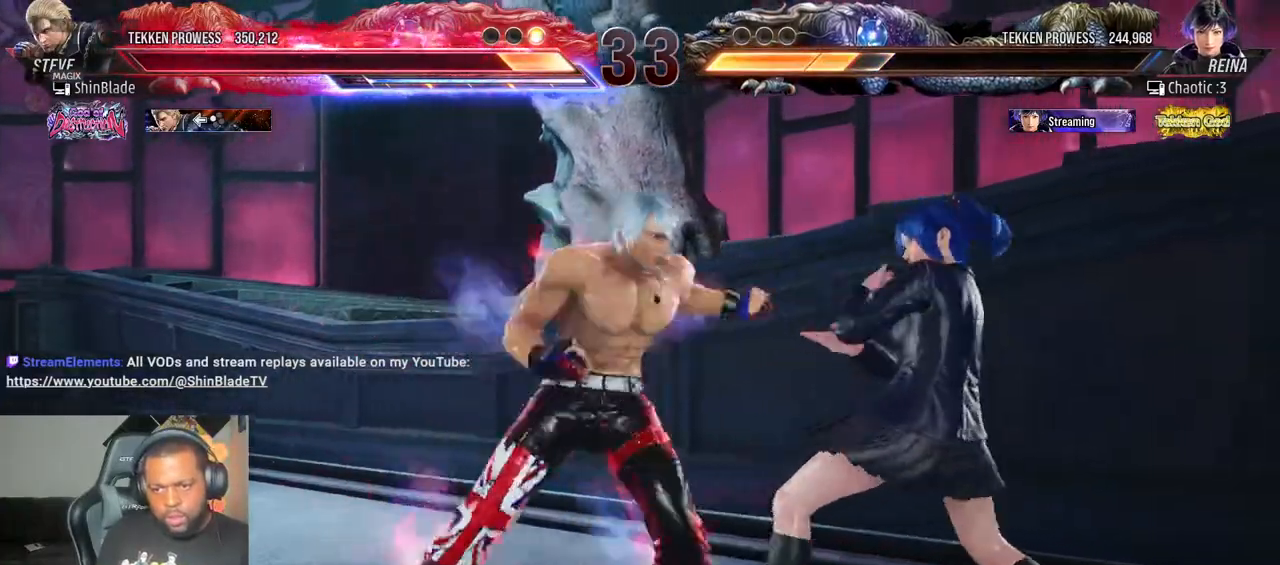
{"dt_ms": 500, "buttons": ["SQUARE", "DPAD_LEFT"], "left_stick": "center", "right_stick": "center", "events": [[67, "SQUARE", "up"], [233, "SQUARE", "down"], [300, "SQUARE", "up"], [367, "SQUARE", "down"], [433, "SQUARE", "up"], [483, "SQUARE", "down"]]}
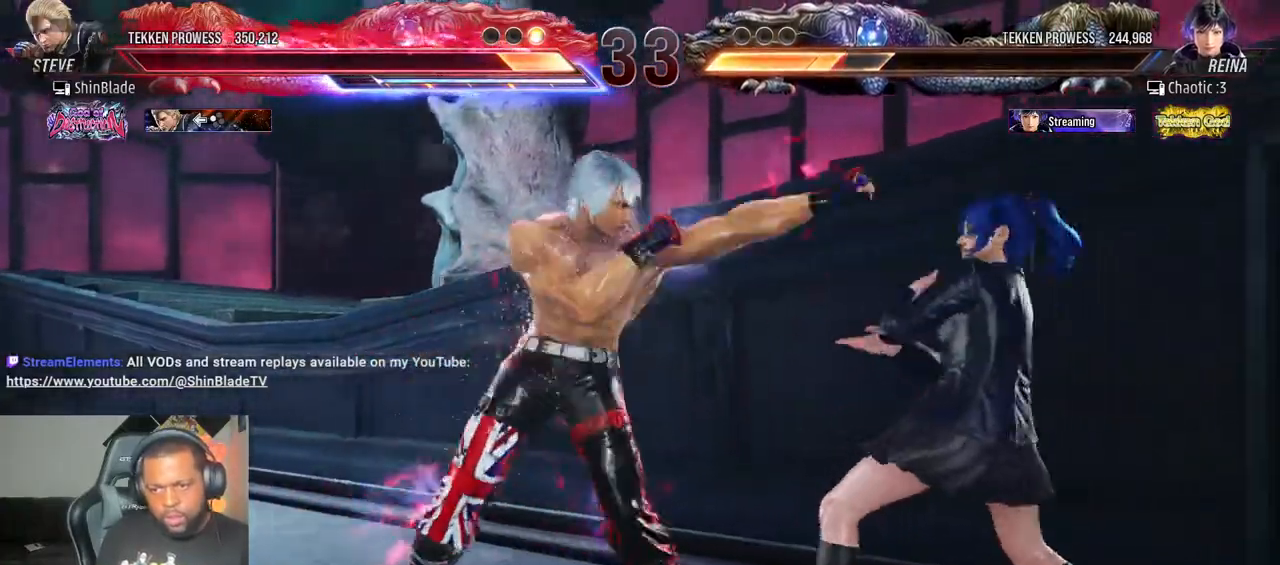
{"dt_ms": 500, "buttons": ["DPAD_DOWN"], "left_stick": "center", "right_stick": "center", "events": [[67, "SQUARE", "up"], [250, "CIRCLE", "down"], [250, "CROSS", "down"], [250, "DPAD_LEFT", "up"], [317, "DPAD_DOWN", "down"], [333, "CIRCLE", "up"], [333, "CROSS", "up"]]}
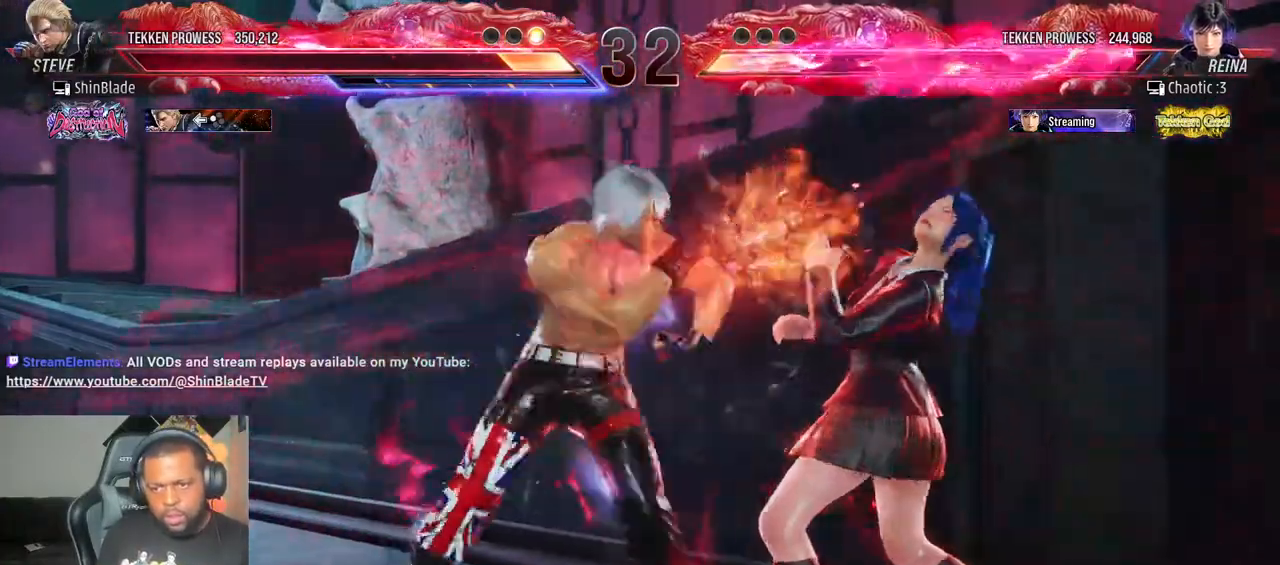
{"dt_ms": 500, "buttons": ["DPAD_DOWN"], "left_stick": "center", "right_stick": "center", "events": [[233, "DPAD_DOWN", "up"], [300, "CIRCLE", "down"], [300, "CROSS", "down"], [383, "CROSS", "up"], [400, "CIRCLE", "up"], [400, "DPAD_DOWN", "down"]]}
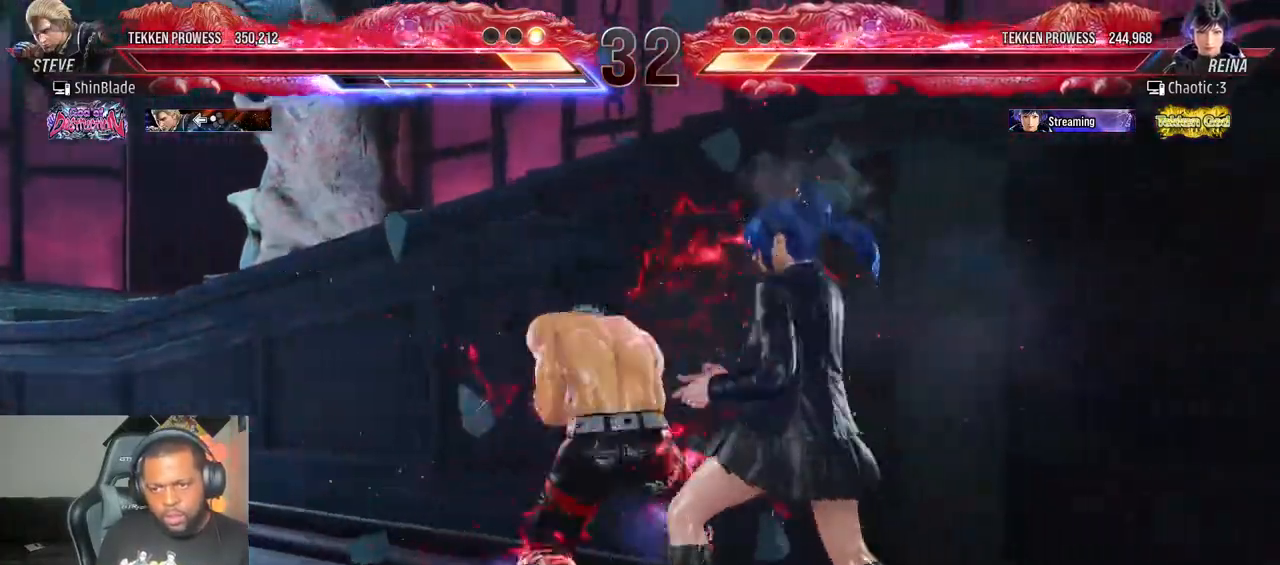
{"dt_ms": 500, "buttons": ["DPAD_LEFT"], "left_stick": "center", "right_stick": "center", "events": [[267, "SQUARE", "down"], [383, "SQUARE", "up"], [483, "DPAD_DOWN", "up"], [483, "DPAD_LEFT", "down"]]}
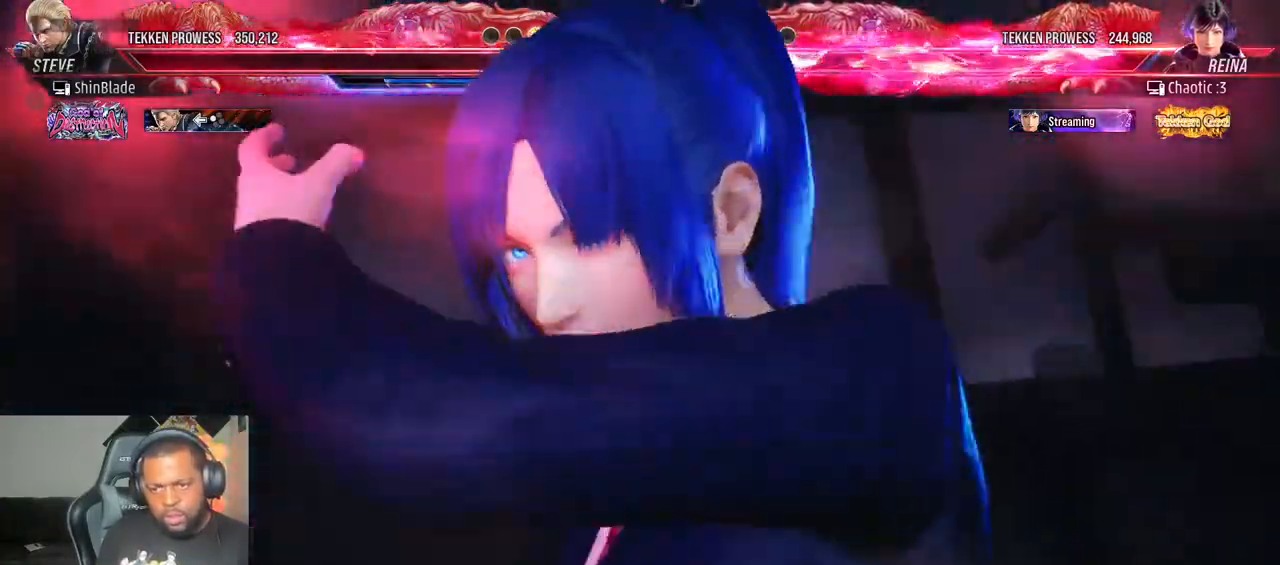
{"dt_ms": 500, "buttons": ["DPAD_LEFT"], "left_stick": "center", "right_stick": "center", "events": []}
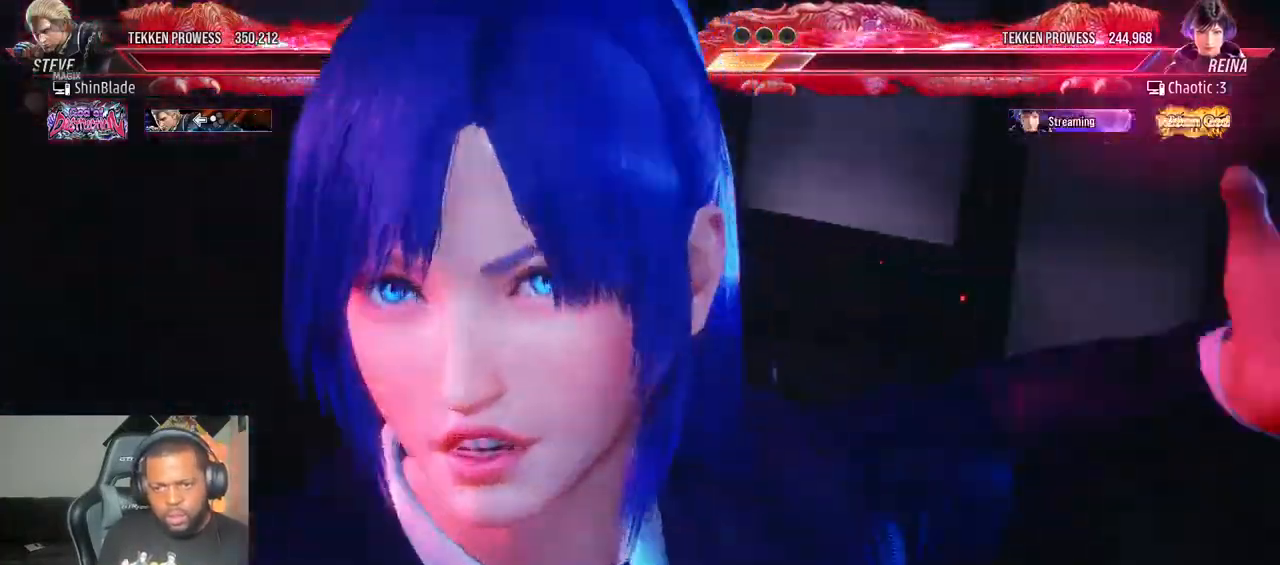
{"dt_ms": 500, "buttons": ["DPAD_LEFT"], "left_stick": "center", "right_stick": "center", "events": []}
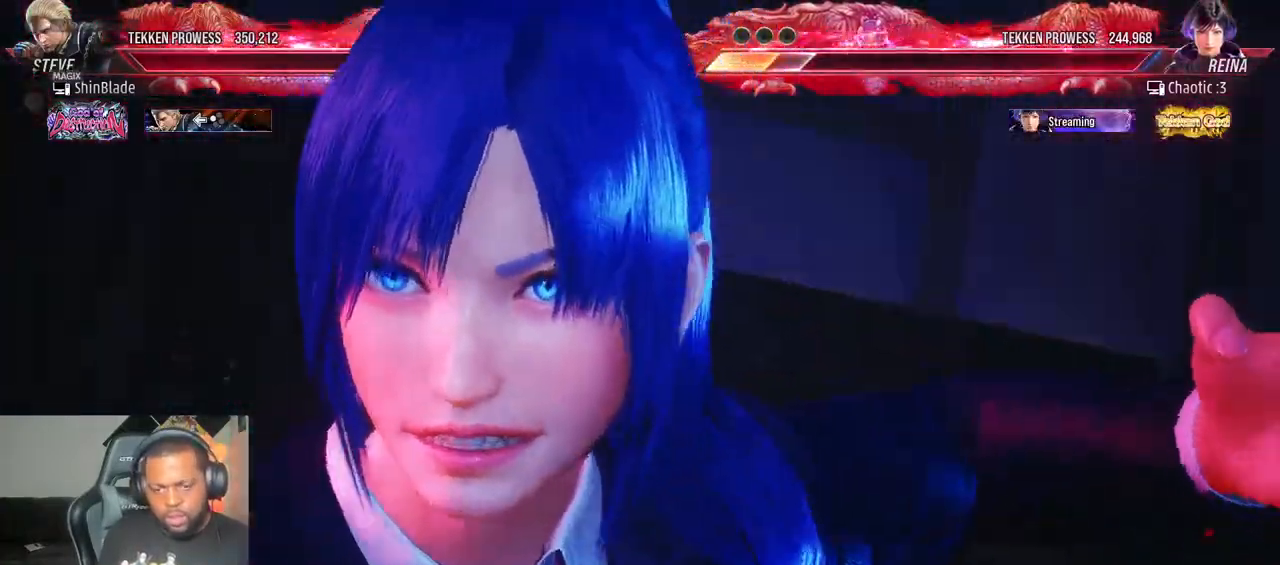
{"dt_ms": 500, "buttons": ["DPAD_LEFT"], "left_stick": "center", "right_stick": "center", "events": []}
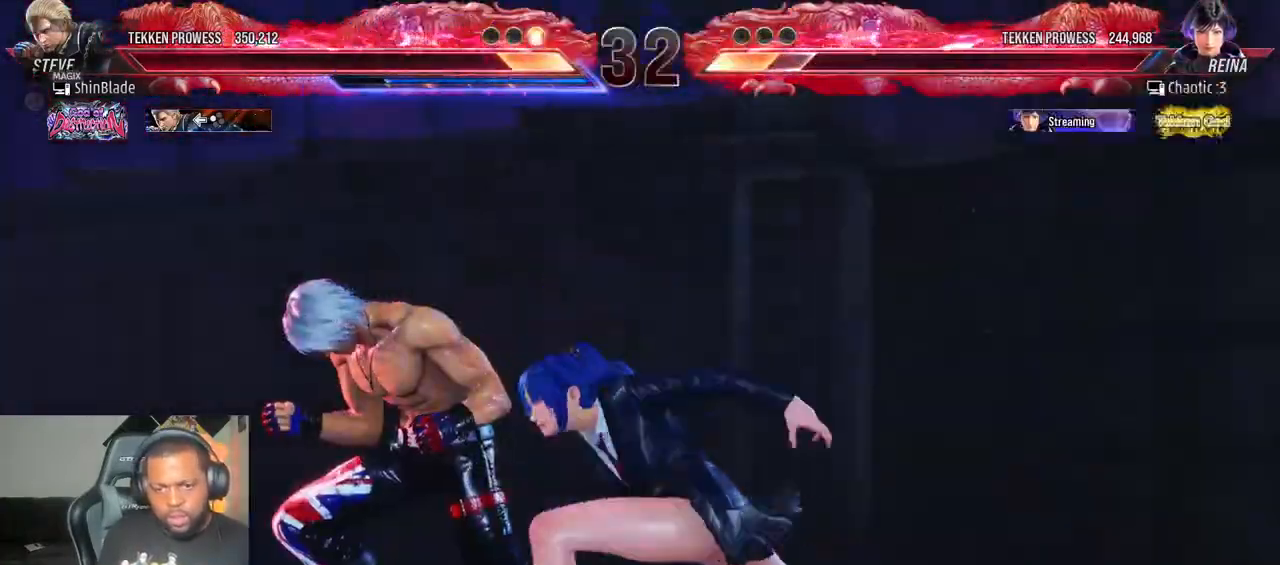
{"dt_ms": 500, "buttons": ["DPAD_LEFT"], "left_stick": "center", "right_stick": "center", "events": []}
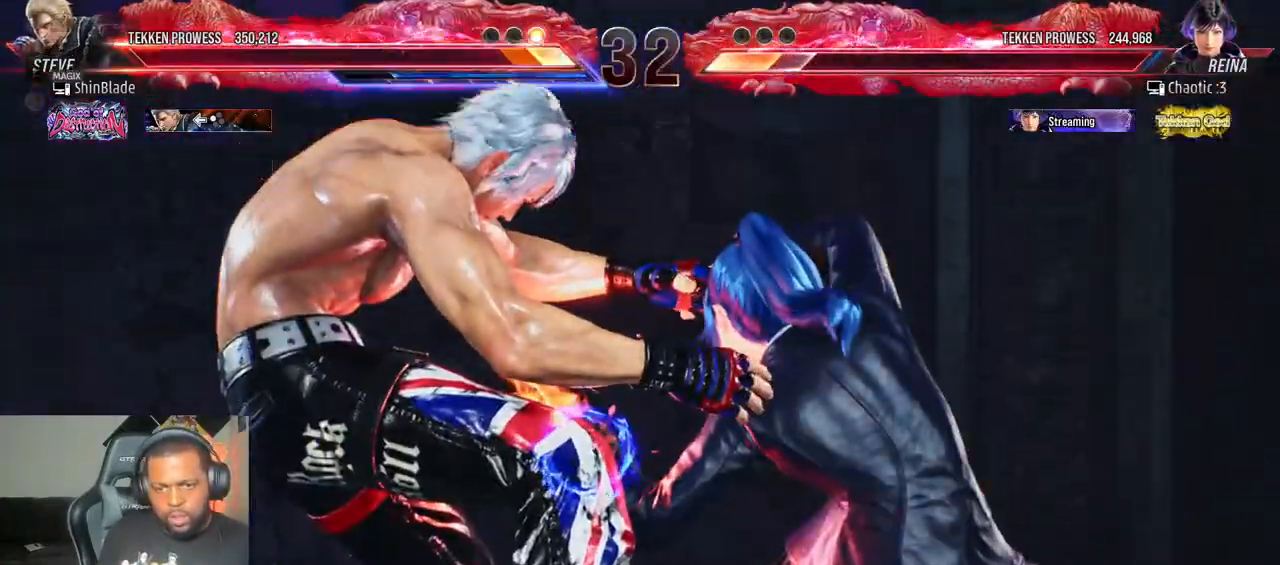
{"dt_ms": 500, "buttons": ["DPAD_LEFT"], "left_stick": "center", "right_stick": "center", "events": []}
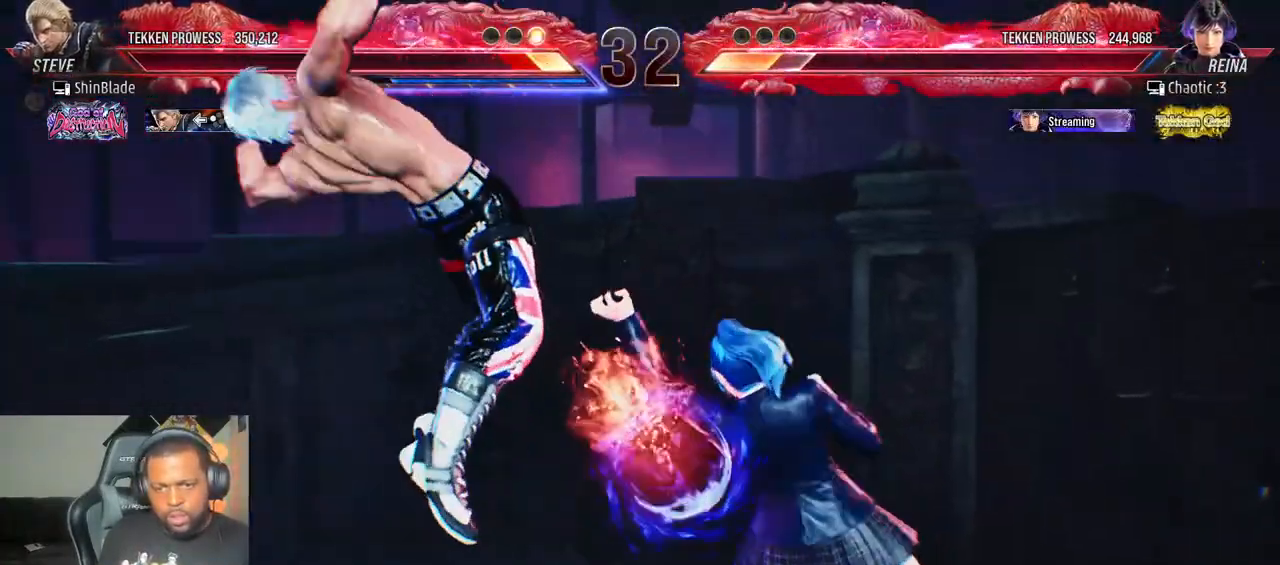
{"dt_ms": 500, "buttons": ["DPAD_LEFT"], "left_stick": "center", "right_stick": "center", "events": []}
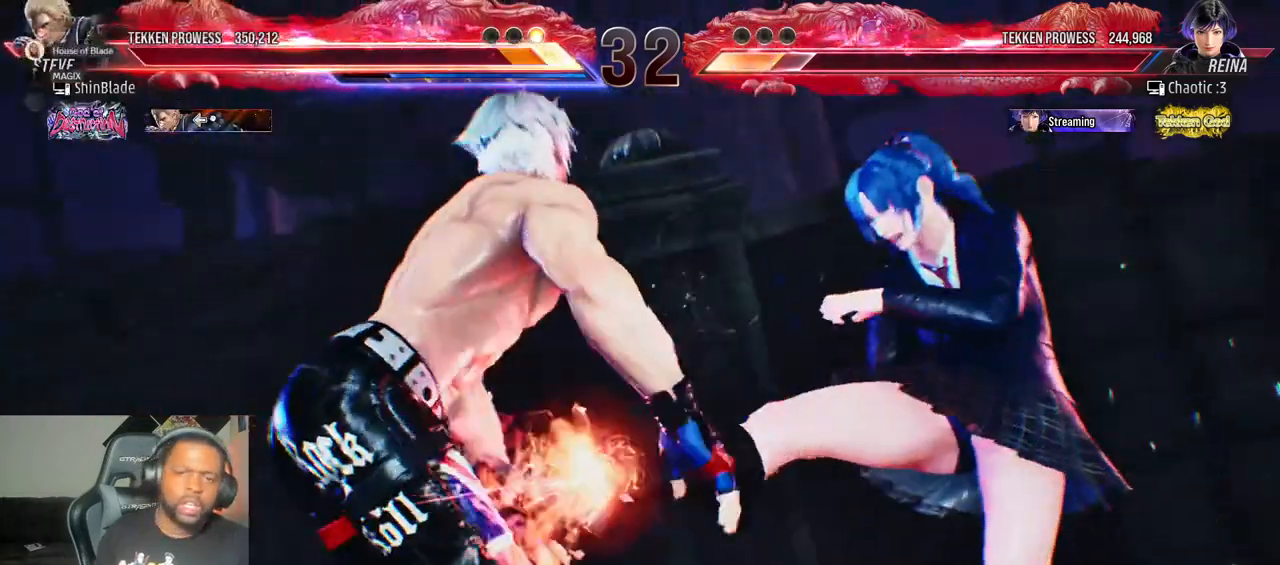
{"dt_ms": 500, "buttons": ["DPAD_LEFT"], "left_stick": "center", "right_stick": "center", "events": []}
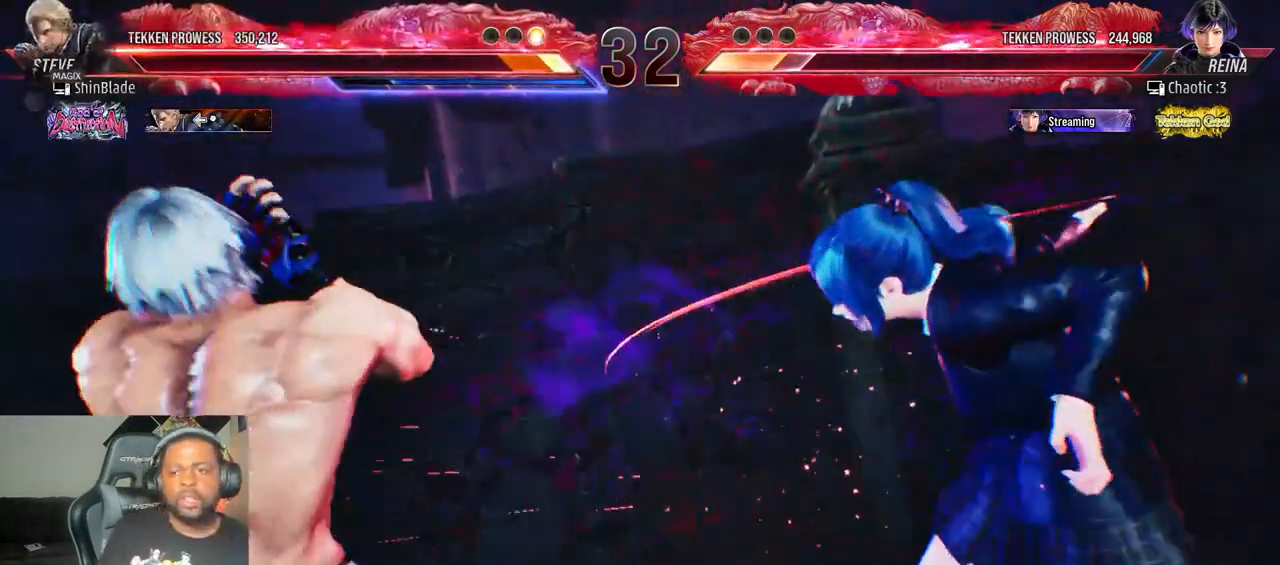
{"dt_ms": 500, "buttons": ["DPAD_LEFT"], "left_stick": "center", "right_stick": "center", "events": []}
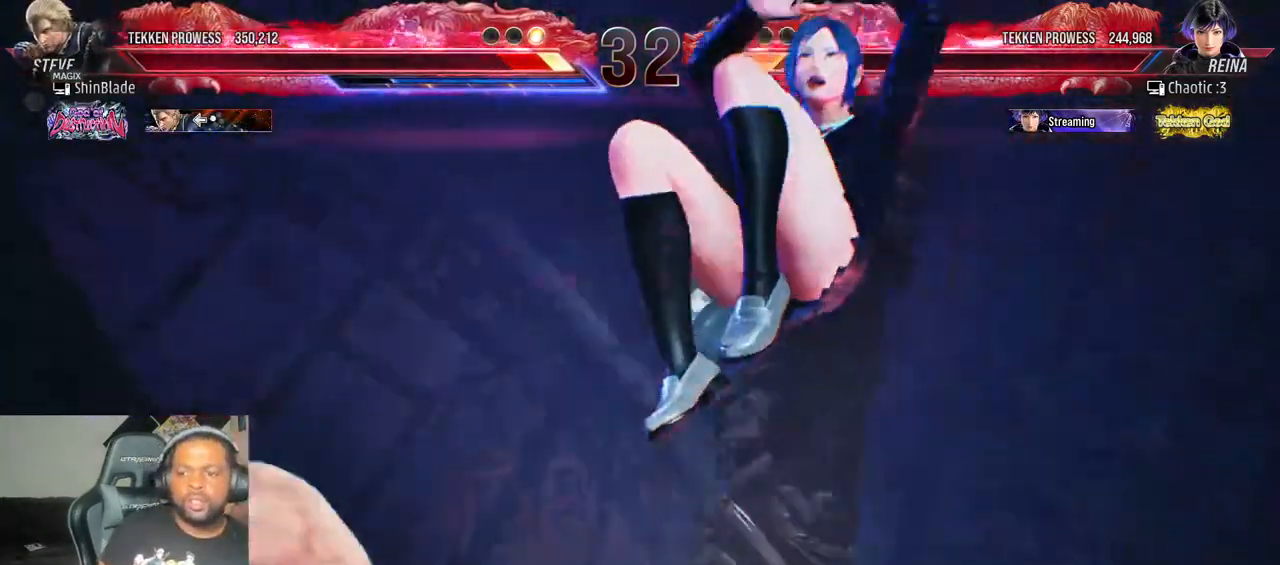
{"dt_ms": 500, "buttons": ["DPAD_LEFT"], "left_stick": "center", "right_stick": "center", "events": []}
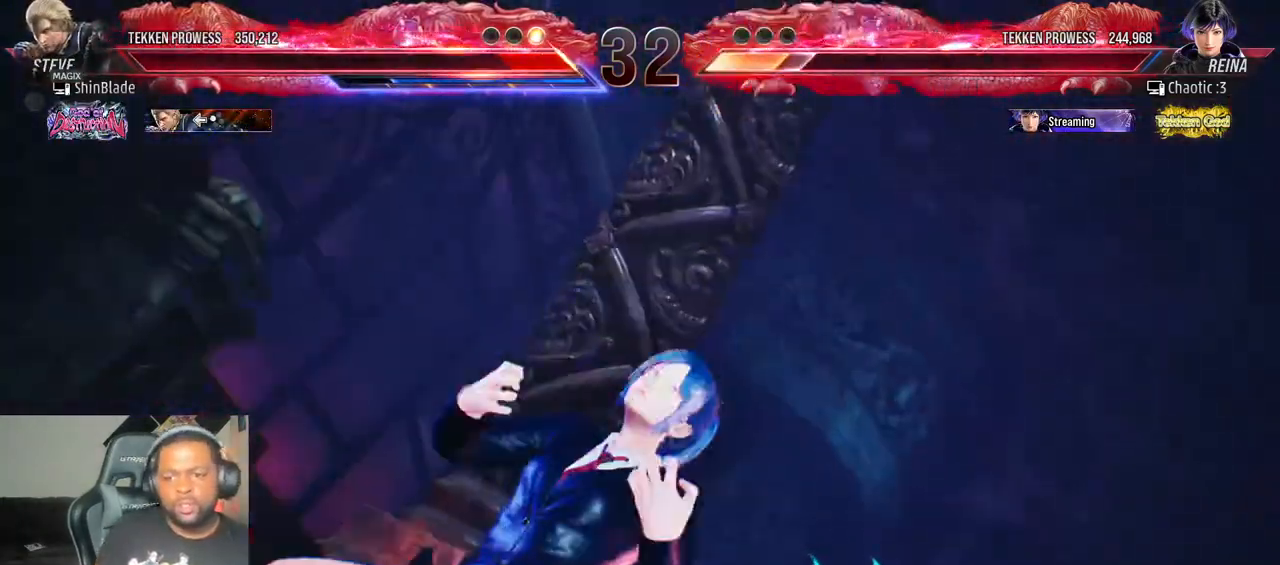
{"dt_ms": 500, "buttons": ["DPAD_LEFT"], "left_stick": "center", "right_stick": "center", "events": []}
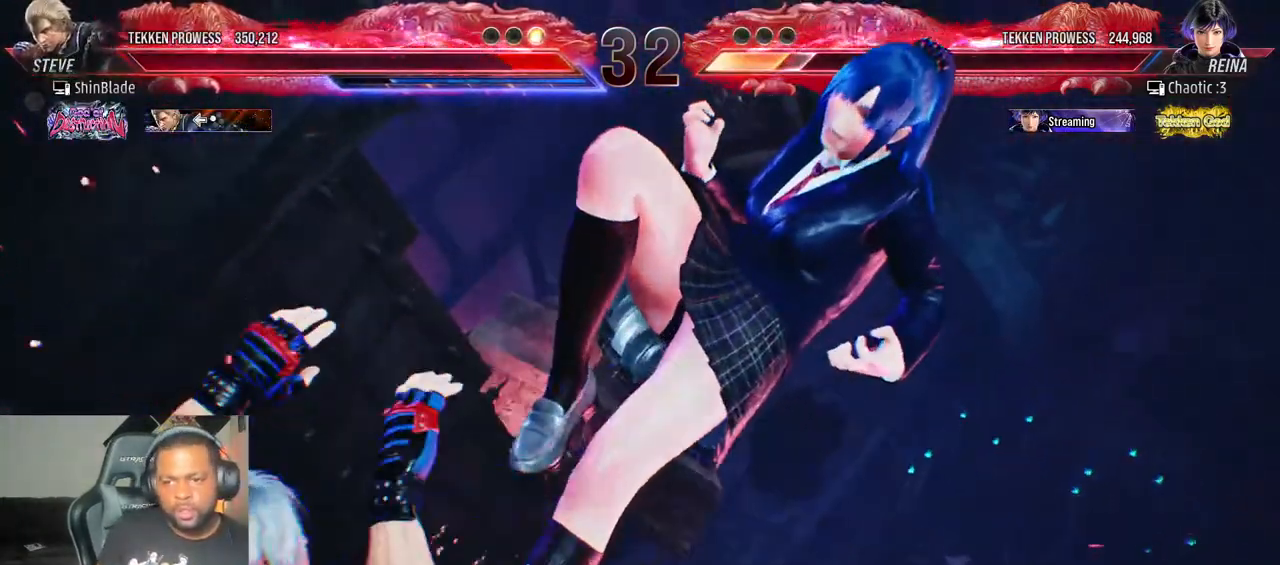
{"dt_ms": 500, "buttons": [], "left_stick": "center", "right_stick": "center", "events": [[400, "DPAD_LEFT", "up"]]}